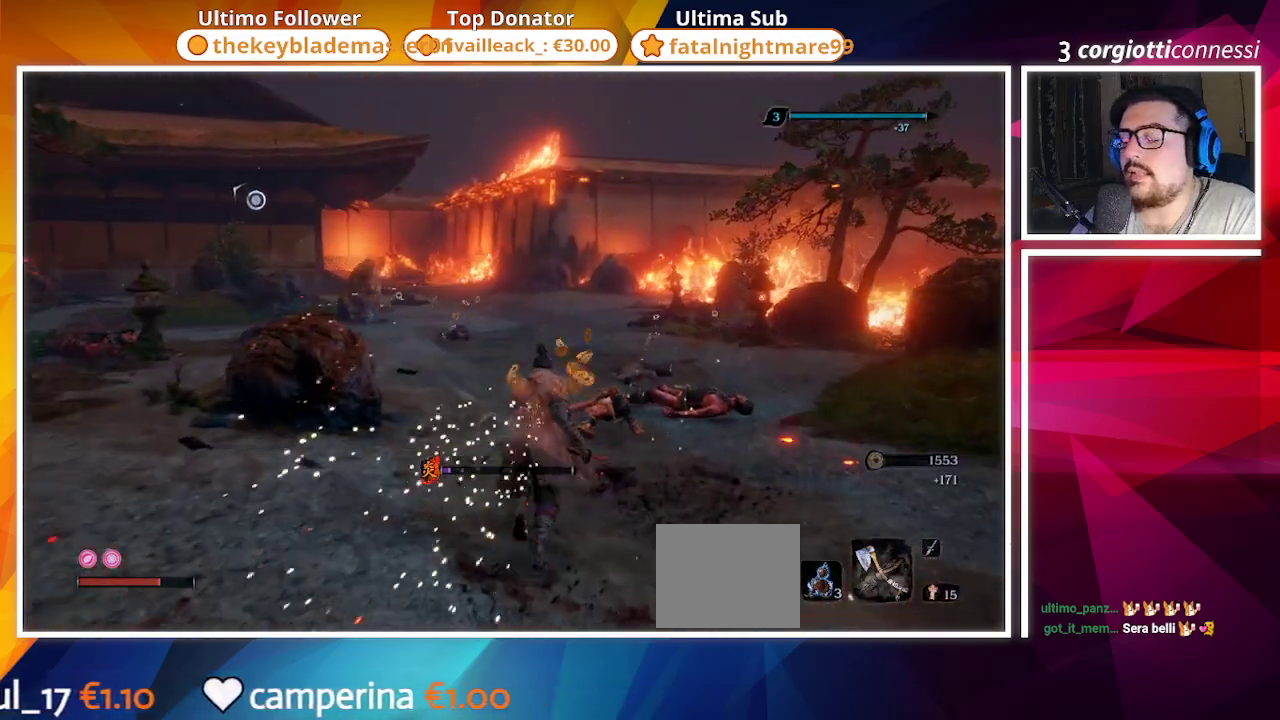
Gameplay with a controller (PlayStation layout); each line is a JSON object with the inputs held at the frame after it. "events" lists button and stick changes between this image and that frame as [ms after this image, input, new state], when the widget could be followed in between.
{"buttons": ["SQUARE"], "left_stick": "up", "right_stick": "center", "events": [[100, "right_stick", "left"], [300, "right_stick", "center"]]}
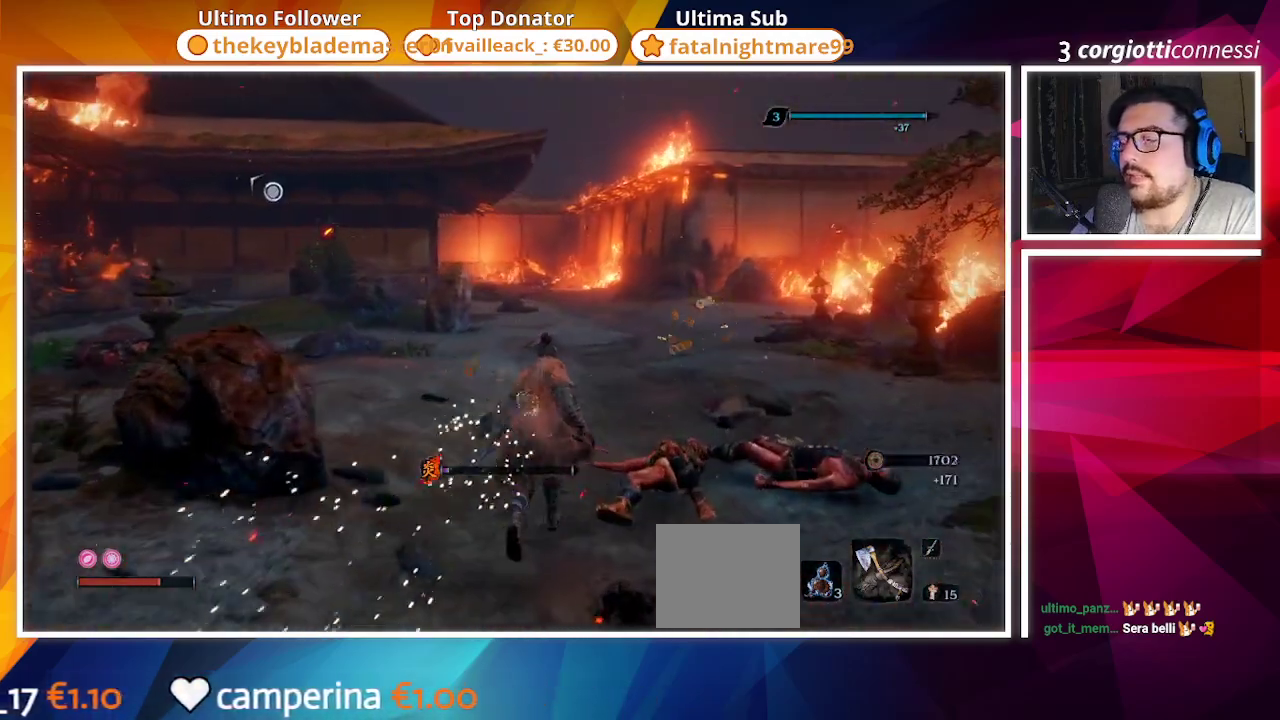
{"buttons": [], "left_stick": "center", "right_stick": "center", "events": [[333, "SQUARE", "up"], [500, "left_stick", "center"]]}
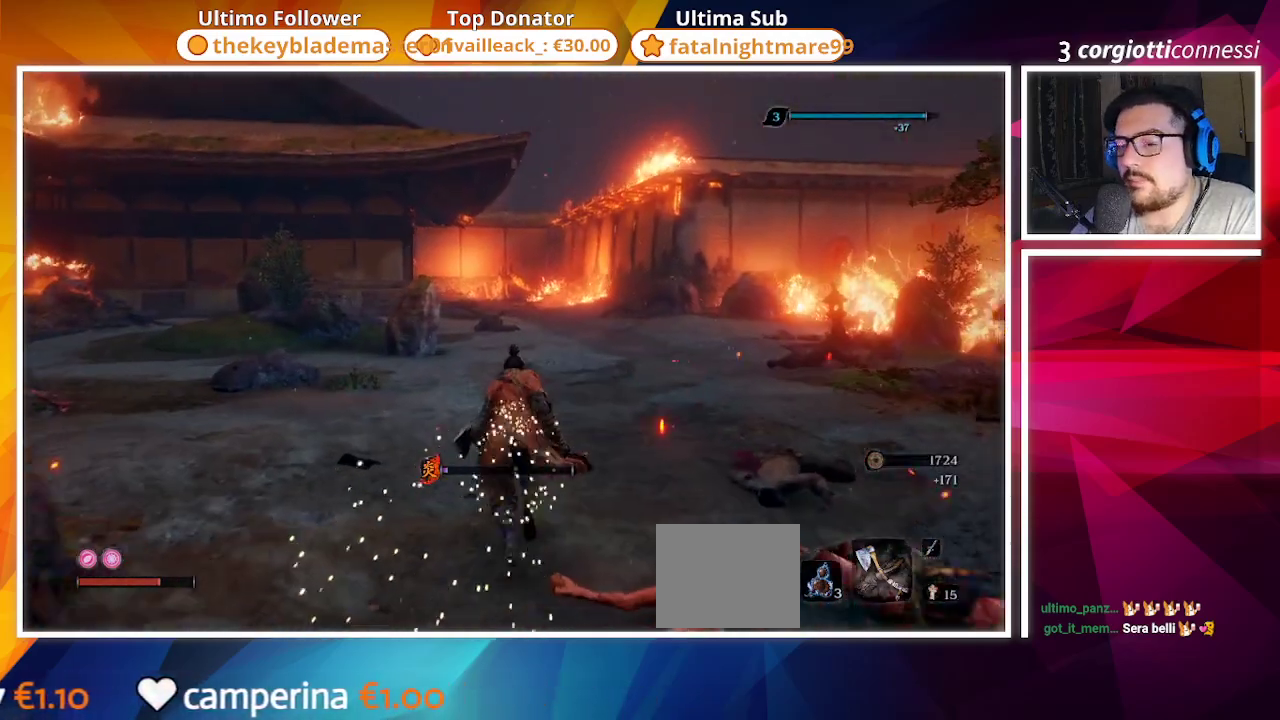
{"buttons": [], "left_stick": "center", "right_stick": "center", "events": []}
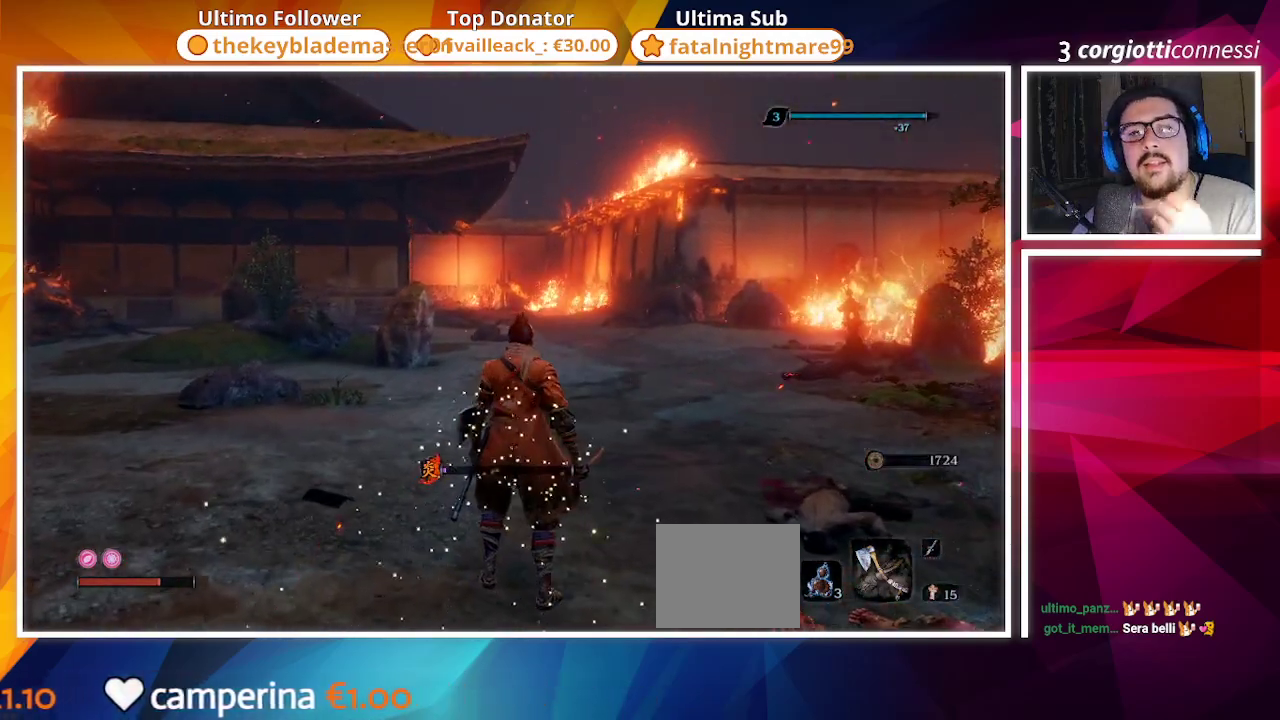
{"buttons": [], "left_stick": "center", "right_stick": "center", "events": []}
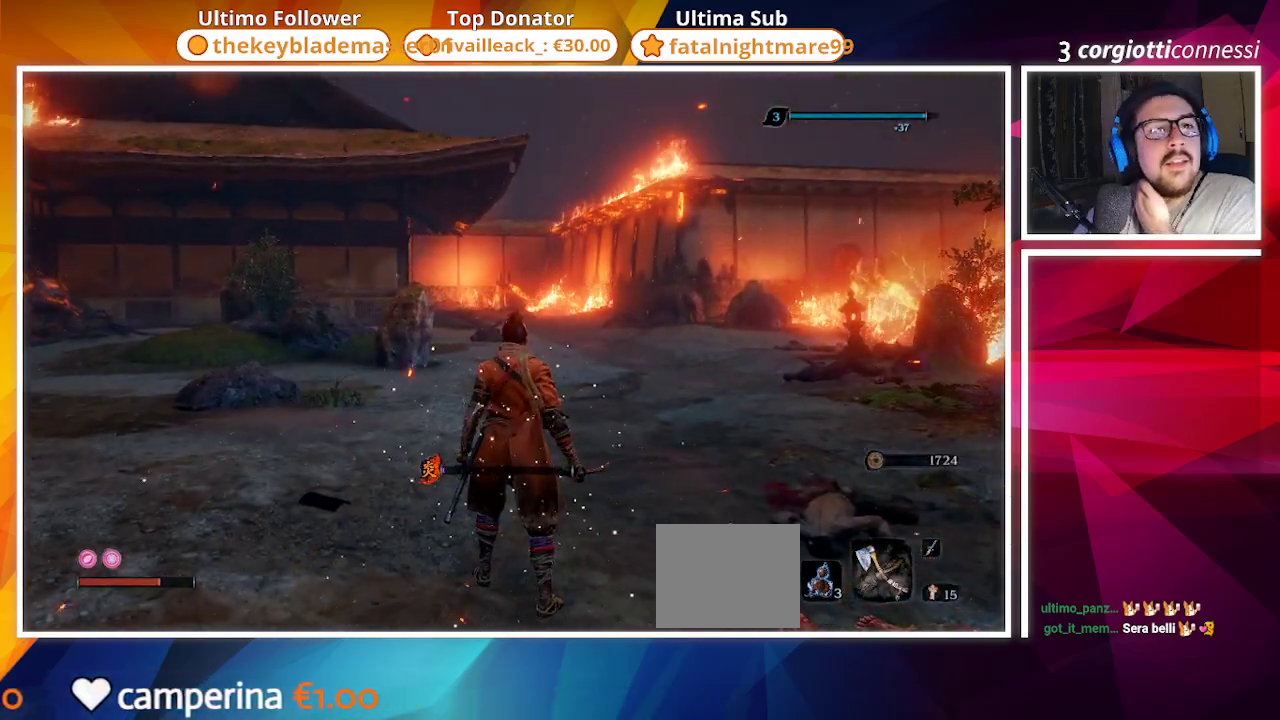
{"buttons": [], "left_stick": "center", "right_stick": "center", "events": []}
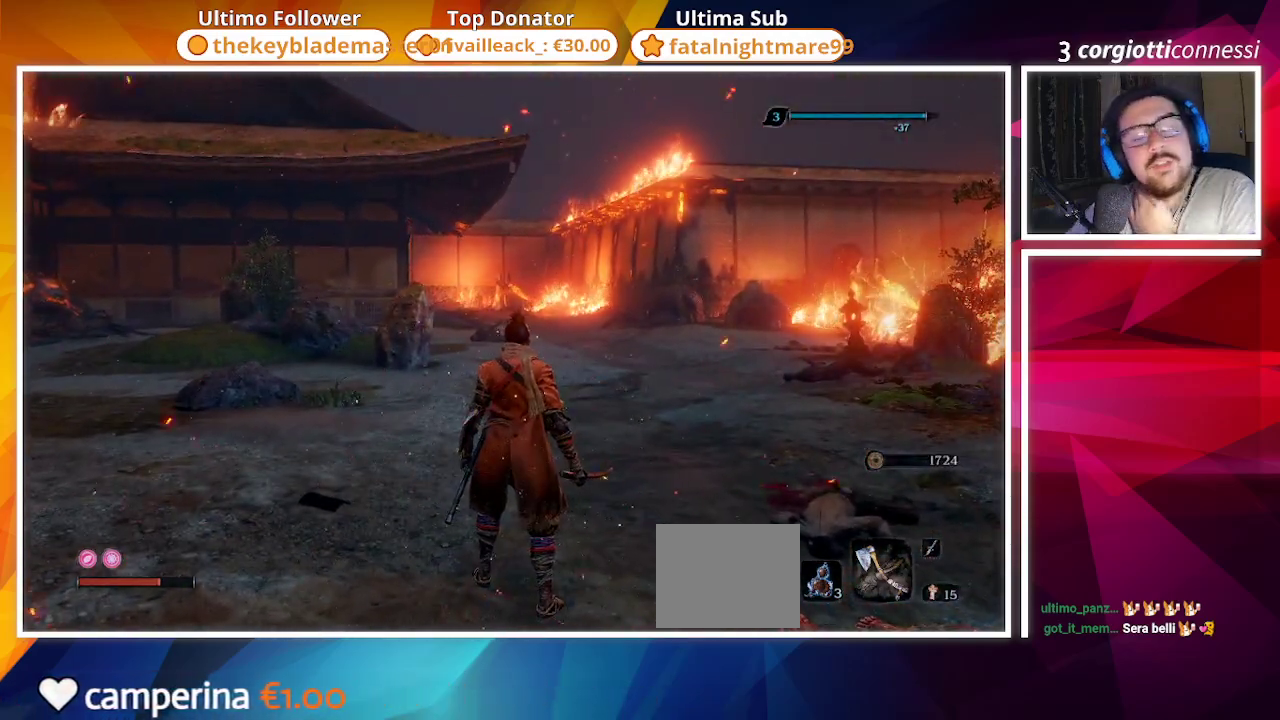
{"buttons": [], "left_stick": "center", "right_stick": "center", "events": []}
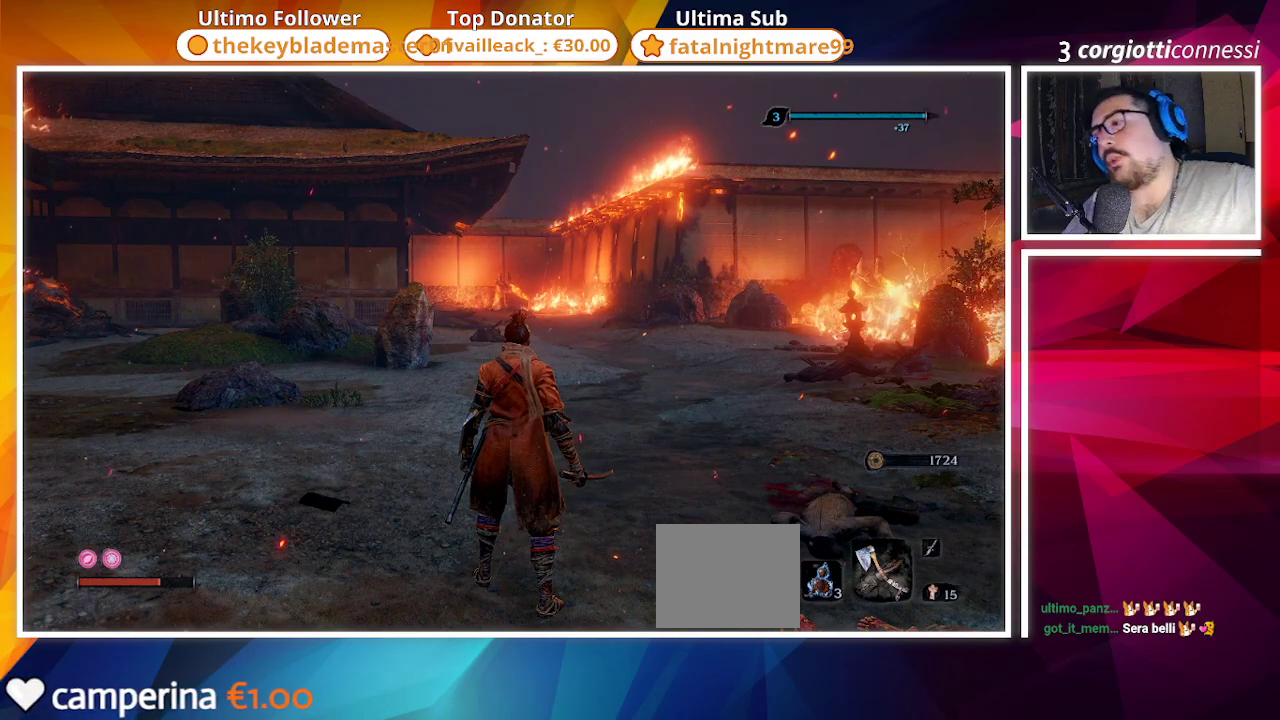
{"buttons": [], "left_stick": "center", "right_stick": "center", "events": []}
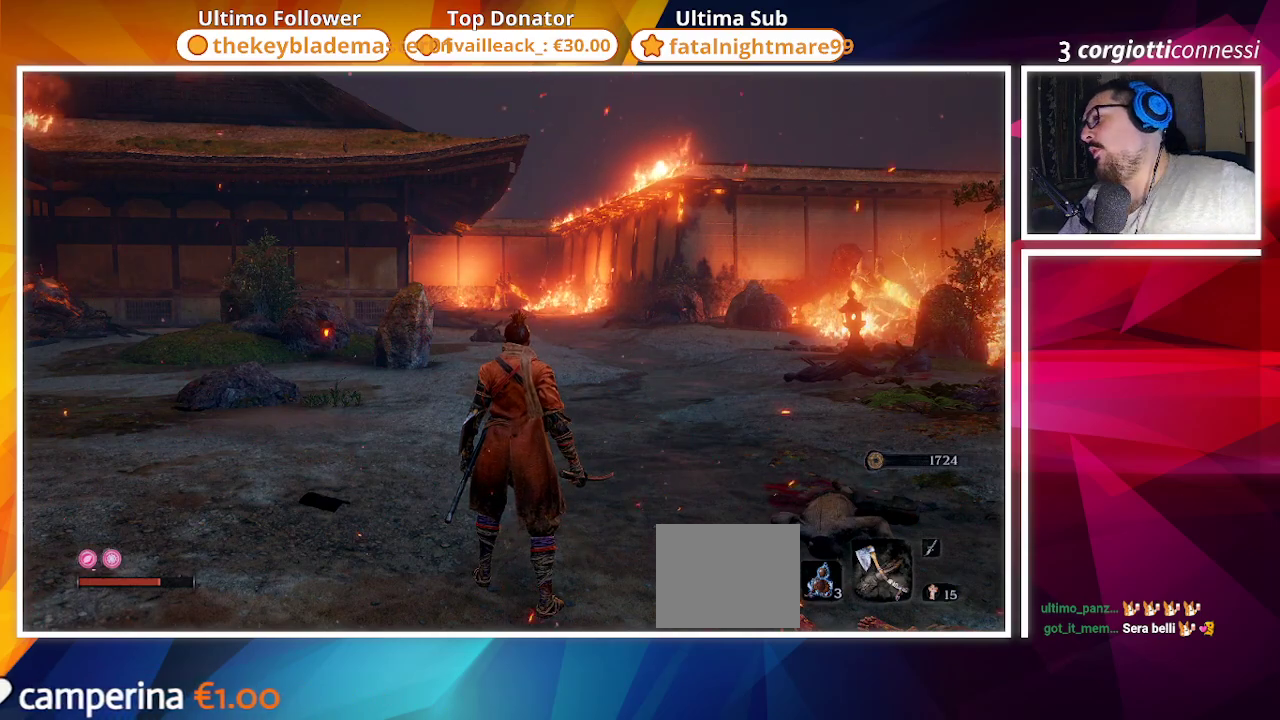
{"buttons": [], "left_stick": "center", "right_stick": "center", "events": []}
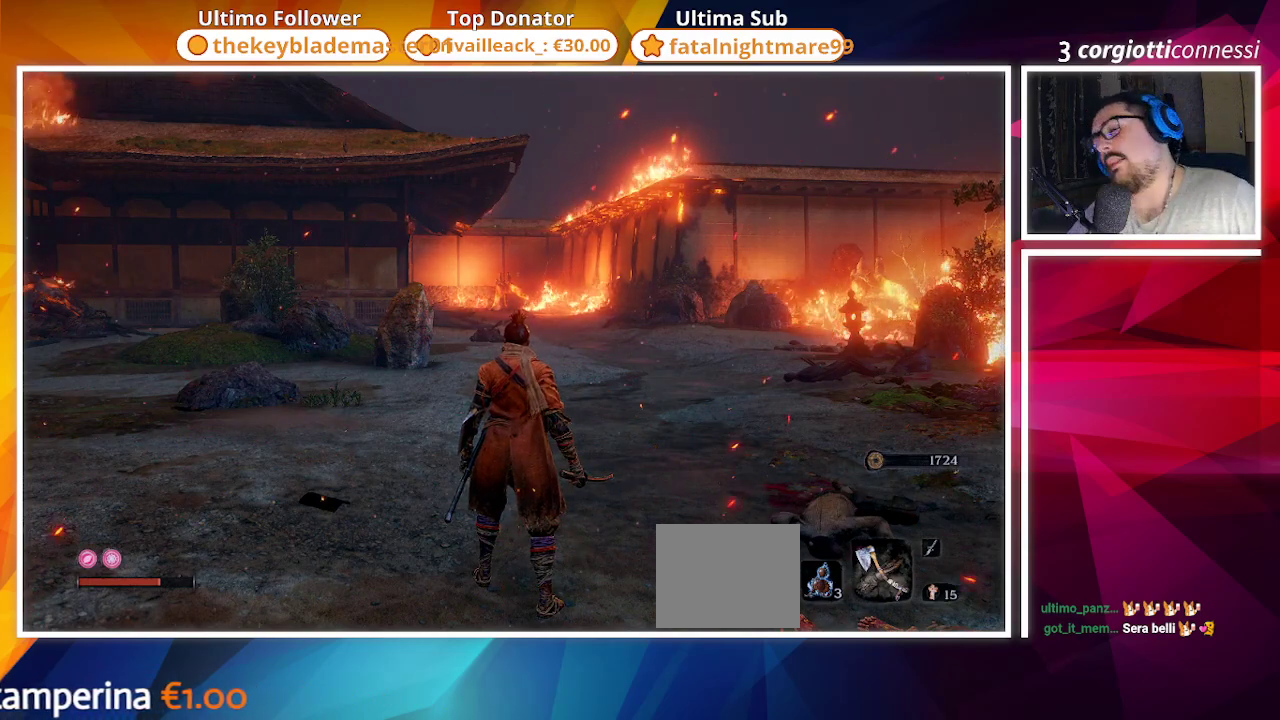
{"buttons": ["START"], "left_stick": "center", "right_stick": "center", "events": [[233, "START", "down"]]}
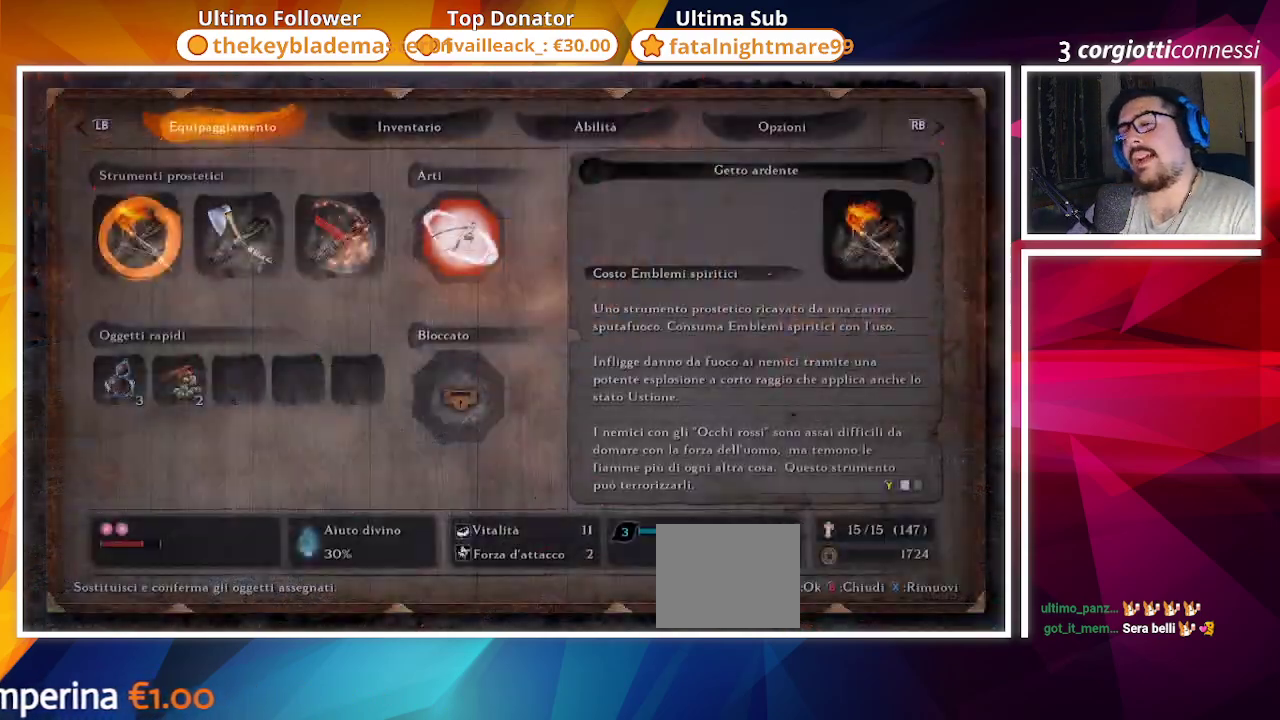
{"buttons": ["CIRCLE"], "left_stick": "center", "right_stick": "center", "events": [[133, "START", "up"], [417, "CIRCLE", "down"]]}
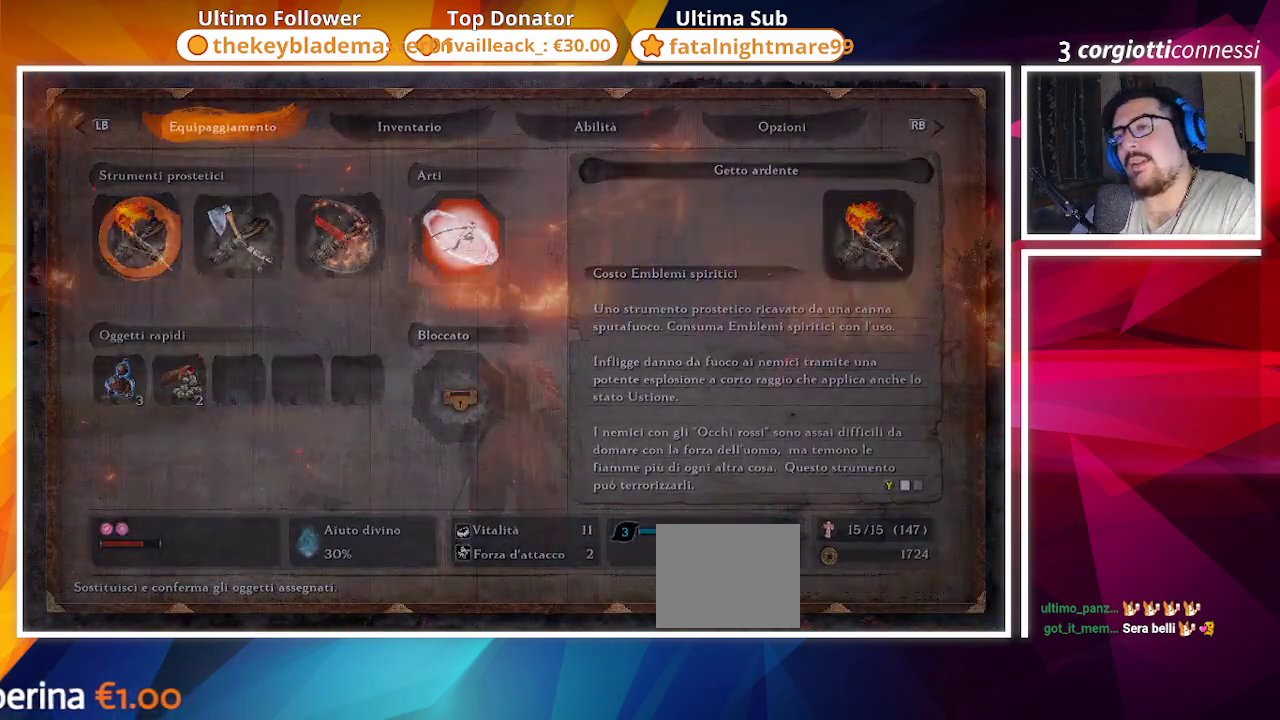
{"buttons": [], "left_stick": "center", "right_stick": "center", "events": [[117, "CIRCLE", "up"]]}
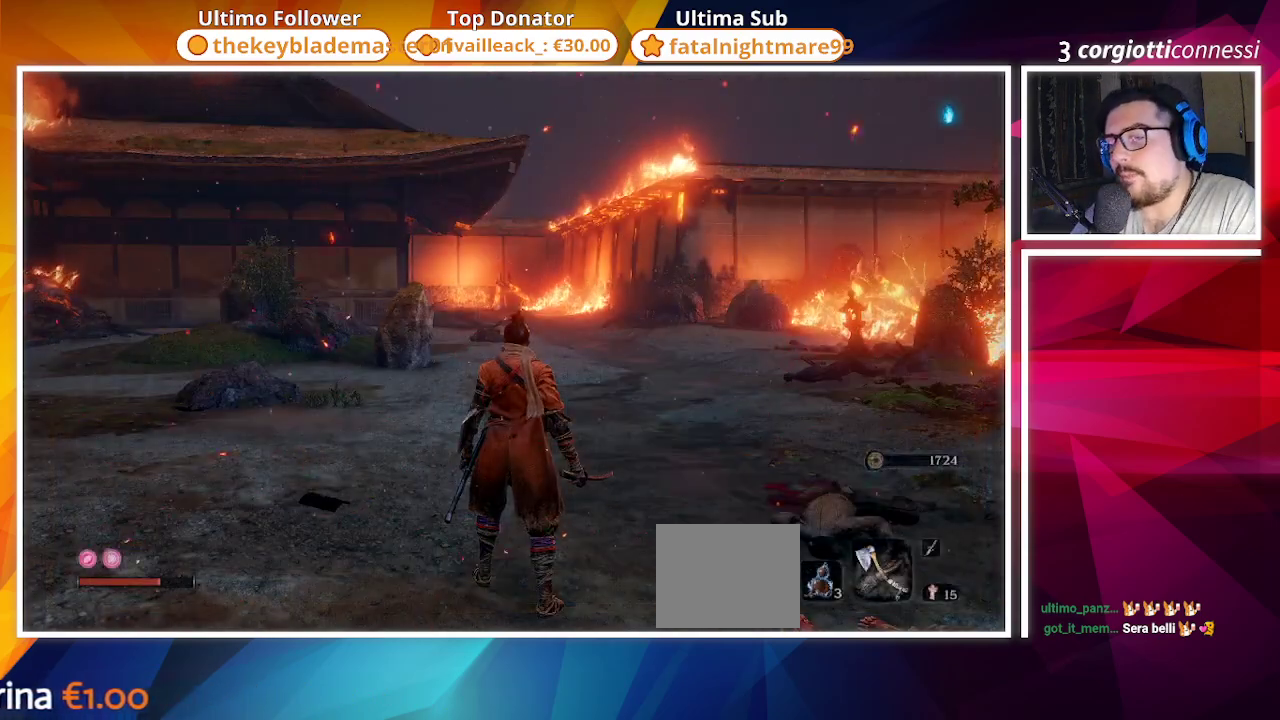
{"buttons": [], "left_stick": "center", "right_stick": "center", "events": [[417, "DPAD_RIGHT", "down"], [500, "DPAD_RIGHT", "up"]]}
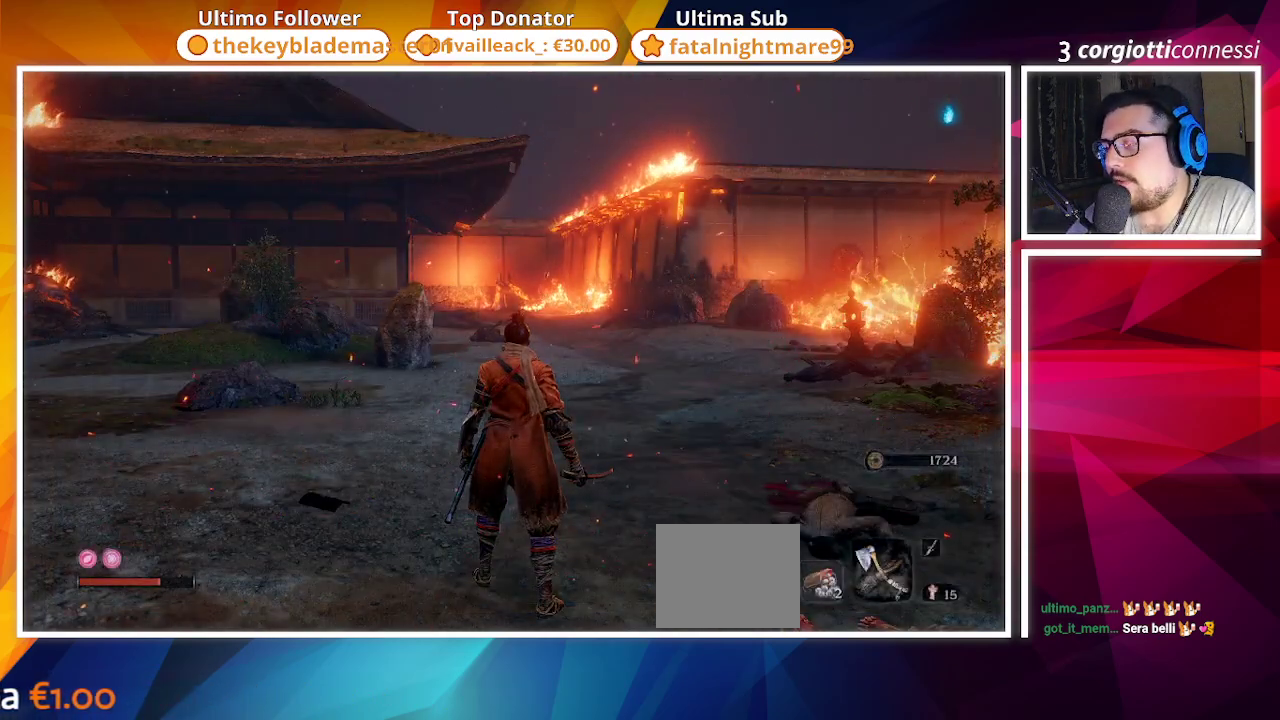
{"buttons": [], "left_stick": "center", "right_stick": "left", "events": [[117, "DPAD_UP", "down"], [233, "DPAD_UP", "up"], [233, "right_stick", "left"]]}
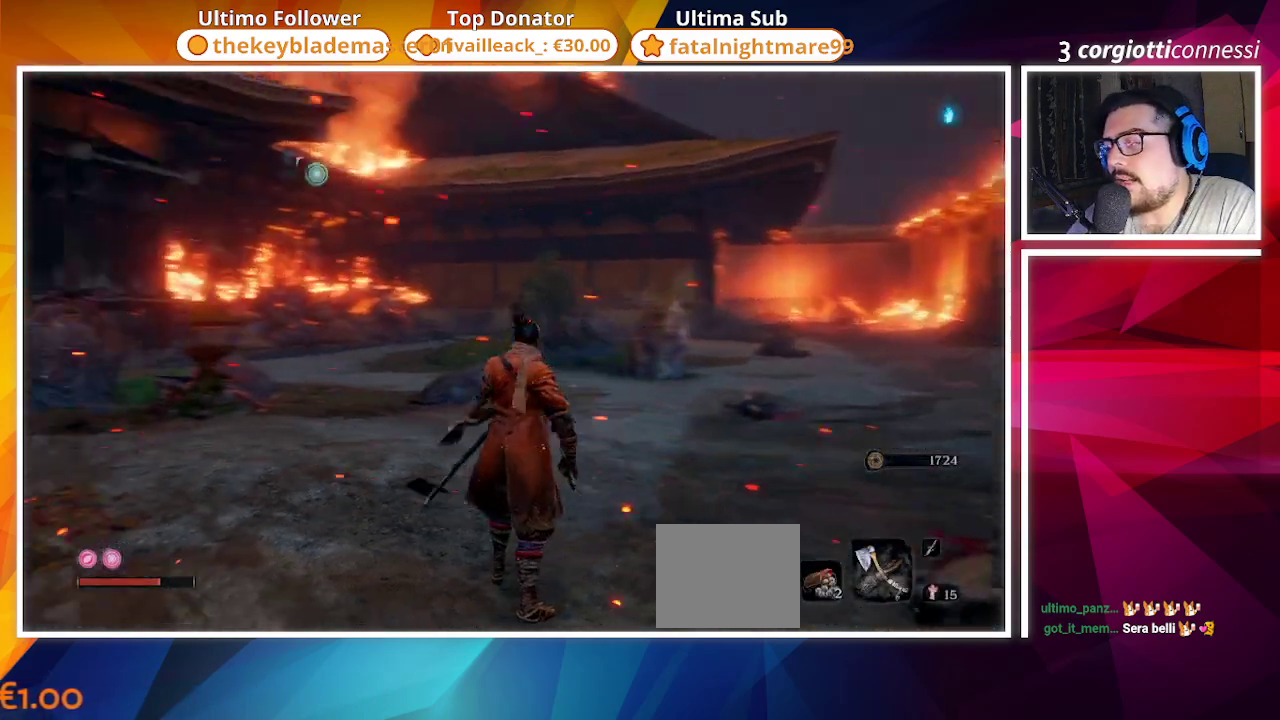
{"buttons": [], "left_stick": "center", "right_stick": "left", "events": [[83, "right_stick", "center"], [283, "right_stick", "left"]]}
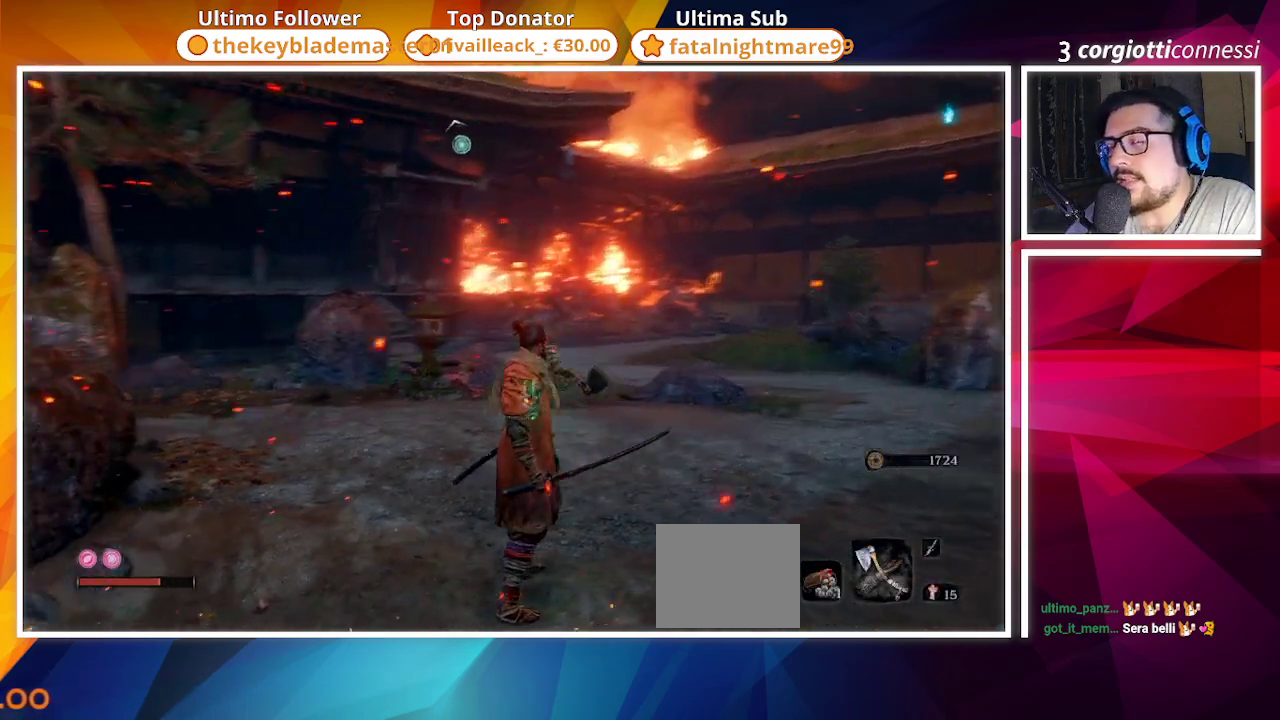
{"buttons": [], "left_stick": "up", "right_stick": "left", "events": [[167, "right_stick", "center"], [200, "left_stick", "up"], [417, "right_stick", "left"]]}
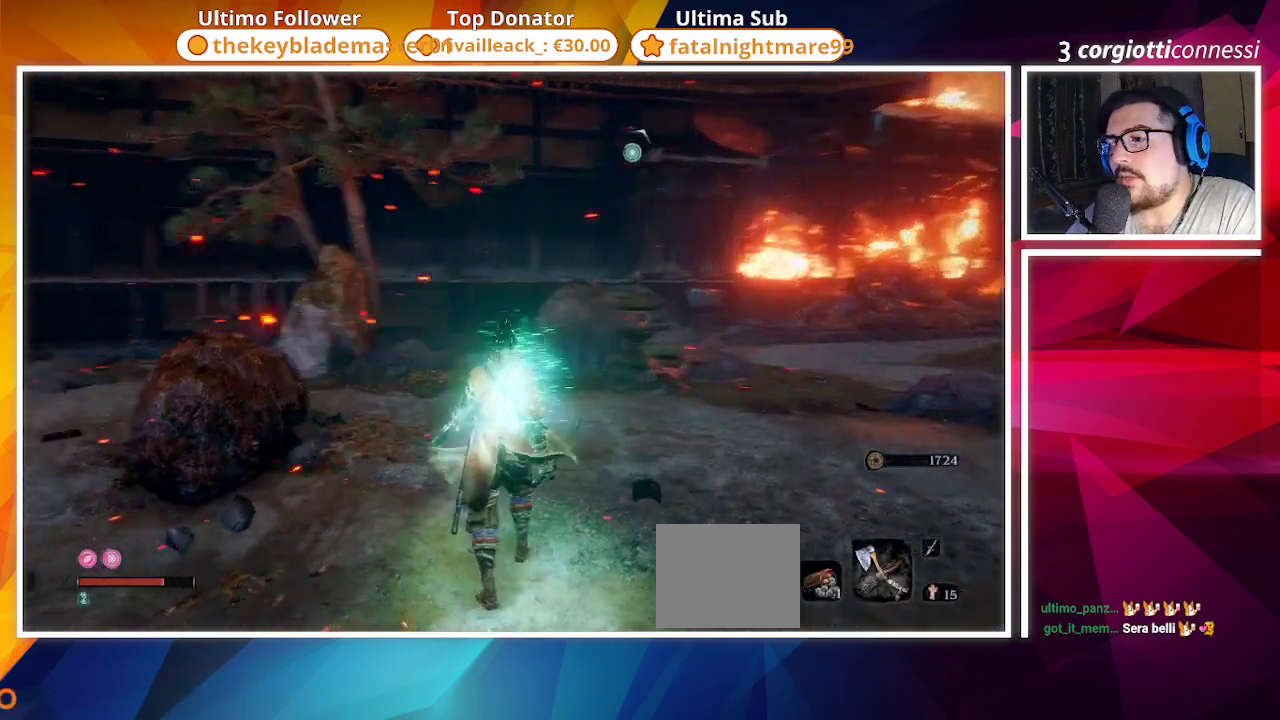
{"buttons": [], "left_stick": "up", "right_stick": "left", "events": []}
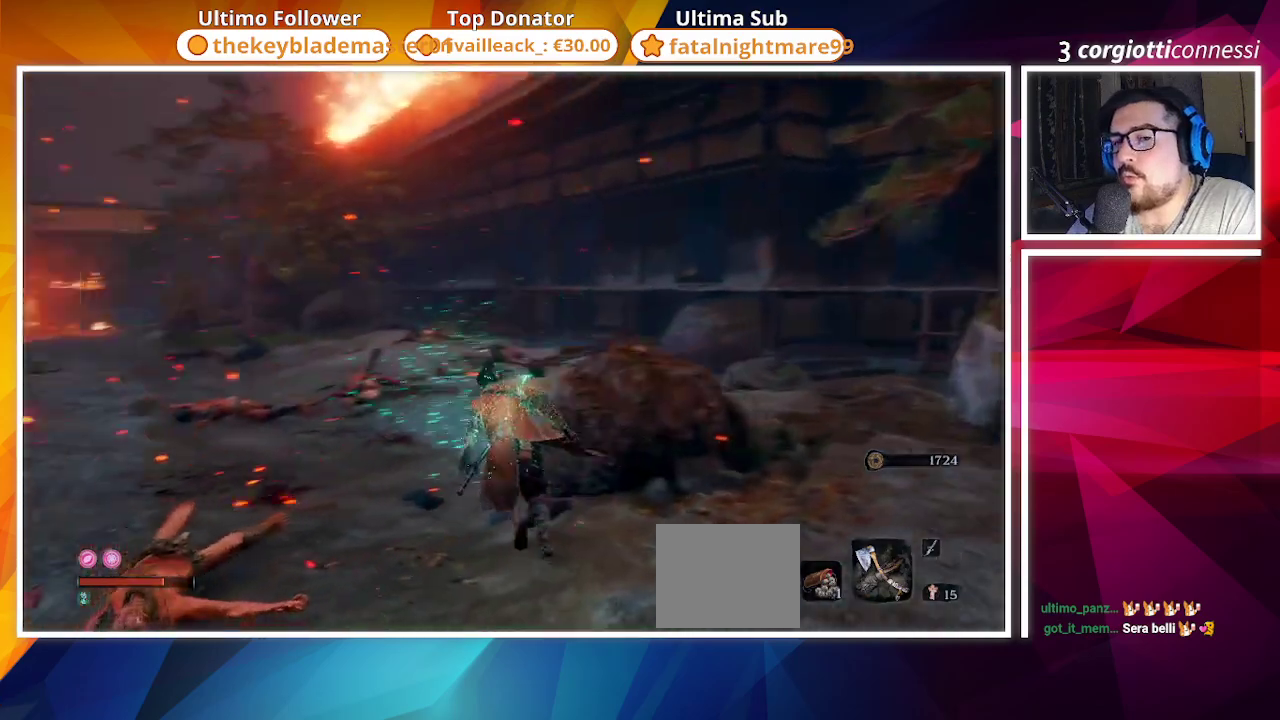
{"buttons": [], "left_stick": "up", "right_stick": "left", "events": []}
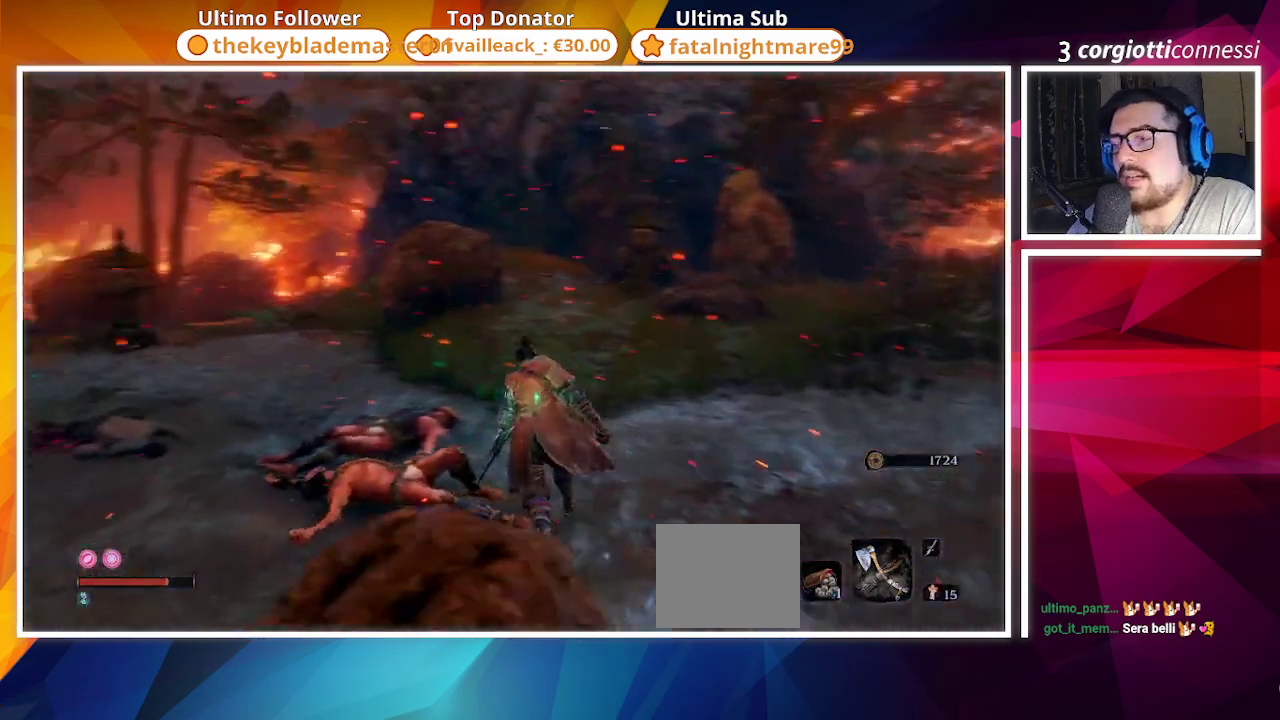
{"buttons": [], "left_stick": "up", "right_stick": "left", "events": [[250, "right_stick", "center"], [467, "right_stick", "left"]]}
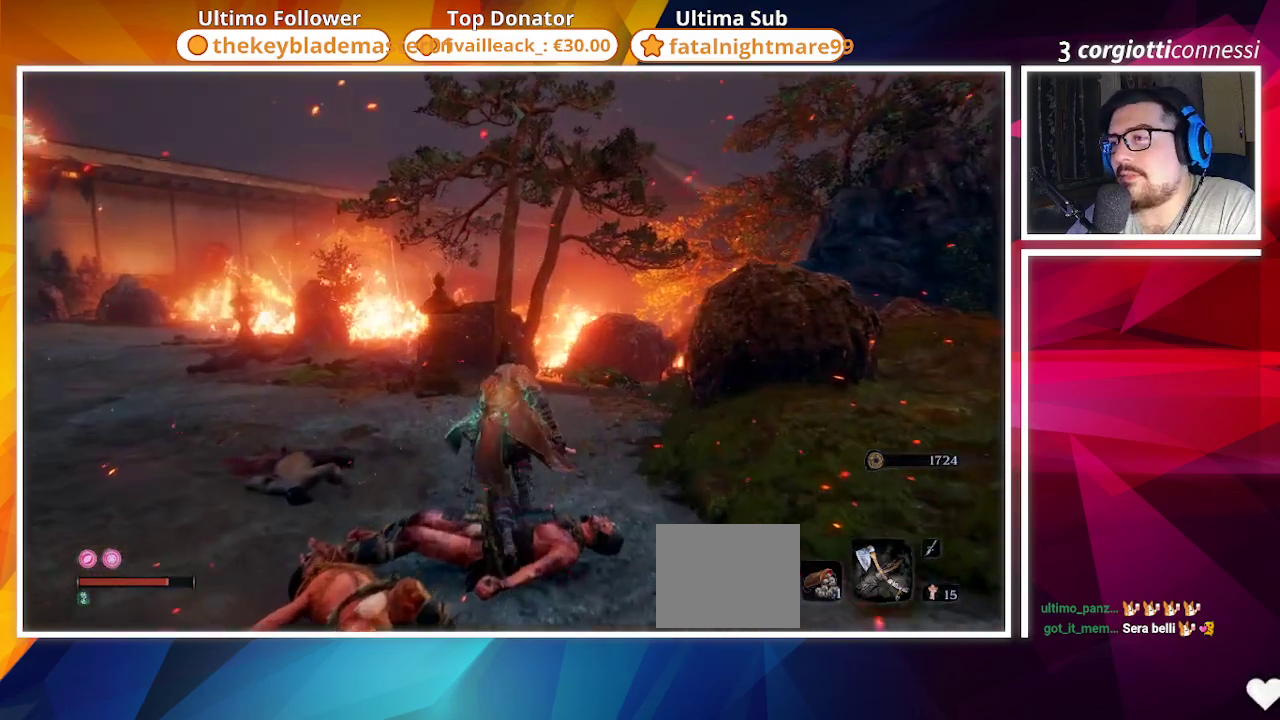
{"buttons": ["CIRCLE"], "left_stick": "up", "right_stick": "center", "events": [[50, "CIRCLE", "down"], [483, "right_stick", "center"]]}
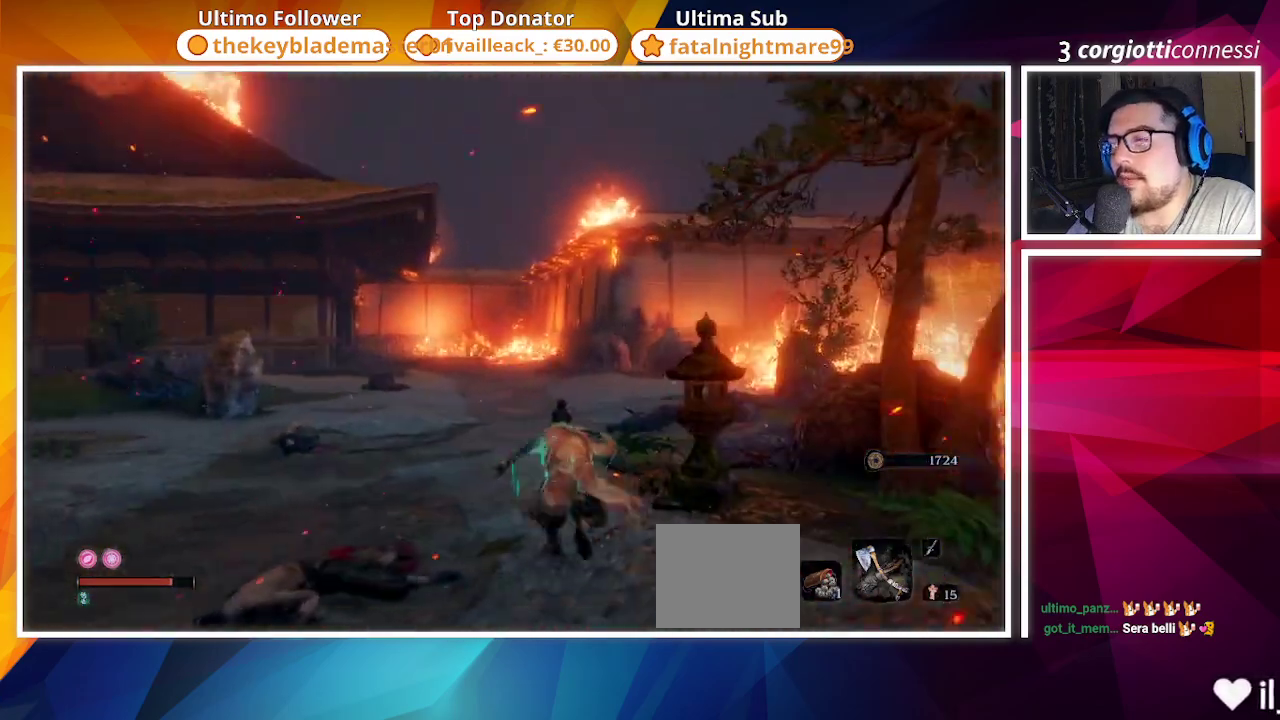
{"buttons": ["CIRCLE"], "left_stick": "up", "right_stick": "left", "events": [[217, "right_stick", "left"]]}
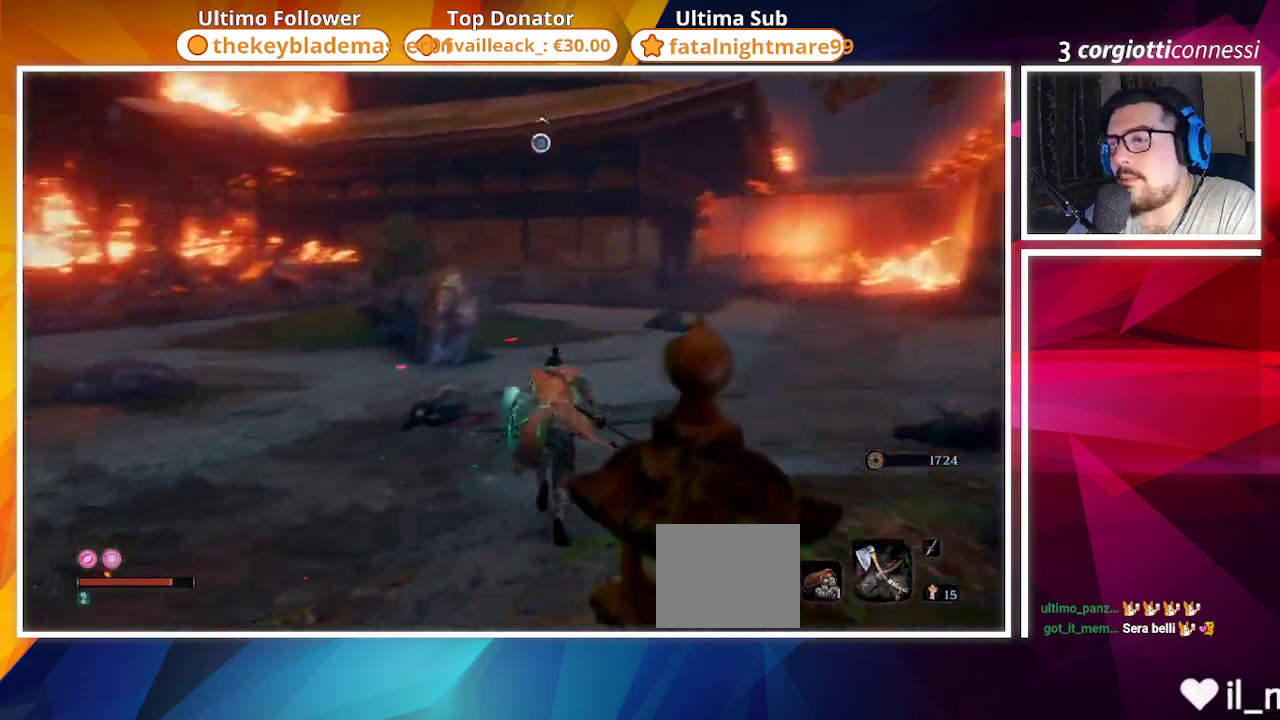
{"buttons": ["CIRCLE"], "left_stick": "up", "right_stick": "left", "events": [[67, "right_stick", "center"], [300, "right_stick", "left"]]}
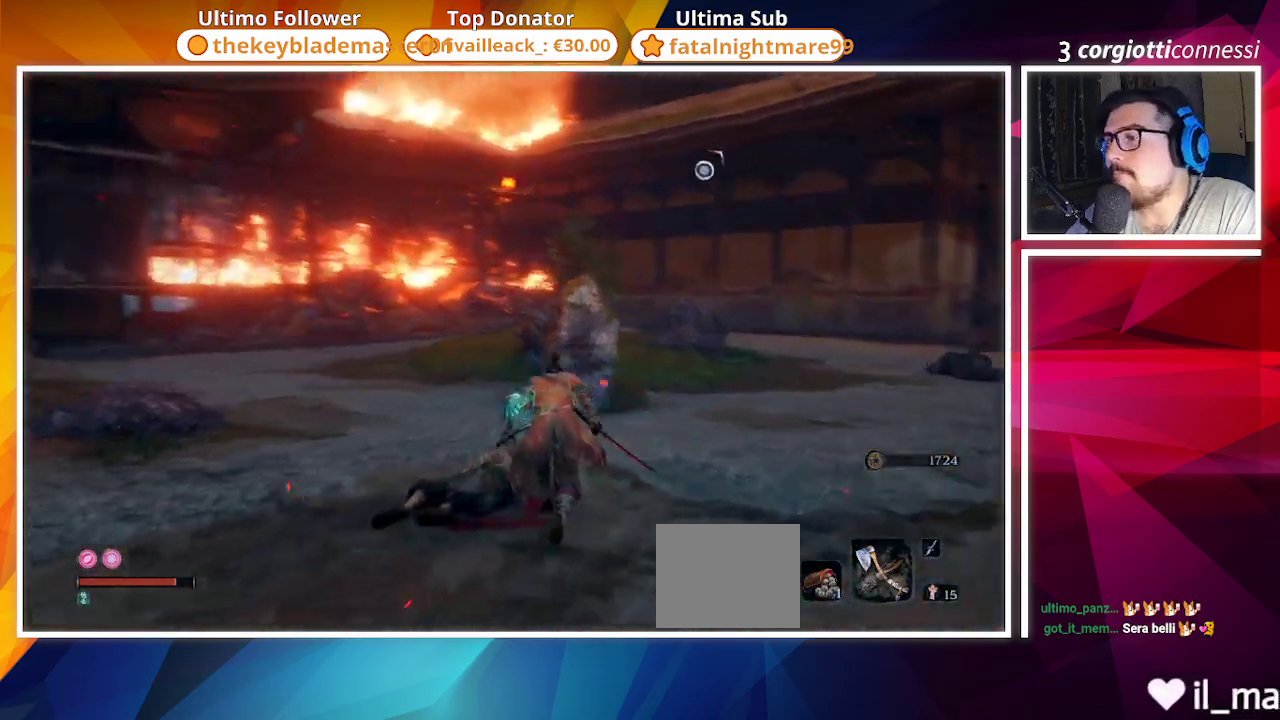
{"buttons": ["CIRCLE"], "left_stick": "up", "right_stick": "left", "events": [[217, "right_stick", "center"], [333, "right_stick", "left"]]}
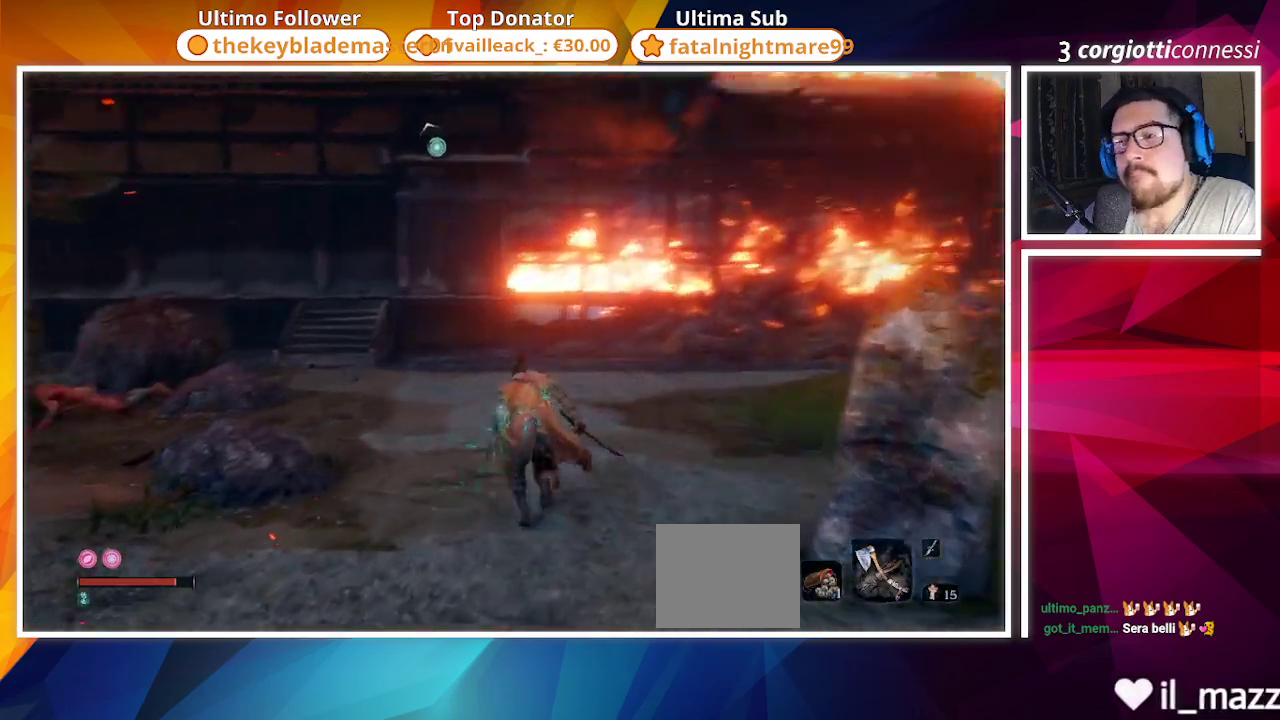
{"buttons": ["CIRCLE"], "left_stick": "up", "right_stick": "center", "events": [[67, "right_stick", "center"]]}
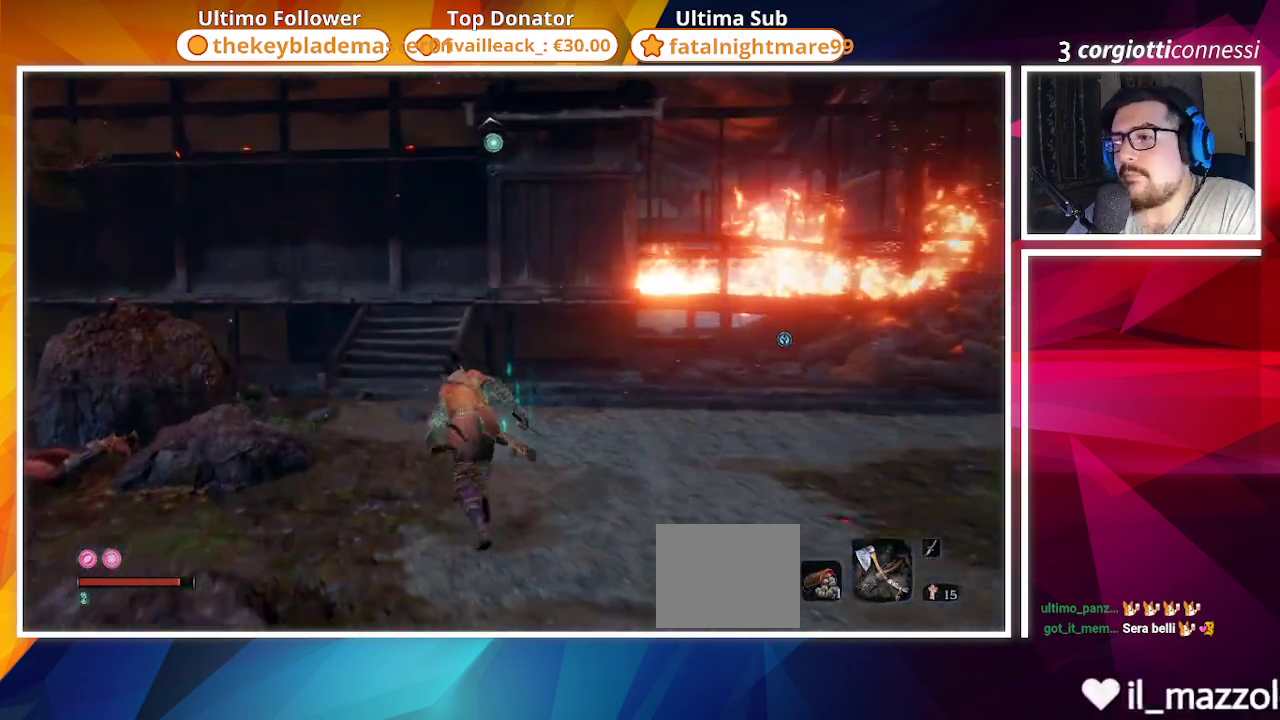
{"buttons": ["CIRCLE"], "left_stick": "up", "right_stick": "center", "events": [[83, "right_stick", "left"], [450, "right_stick", "center"]]}
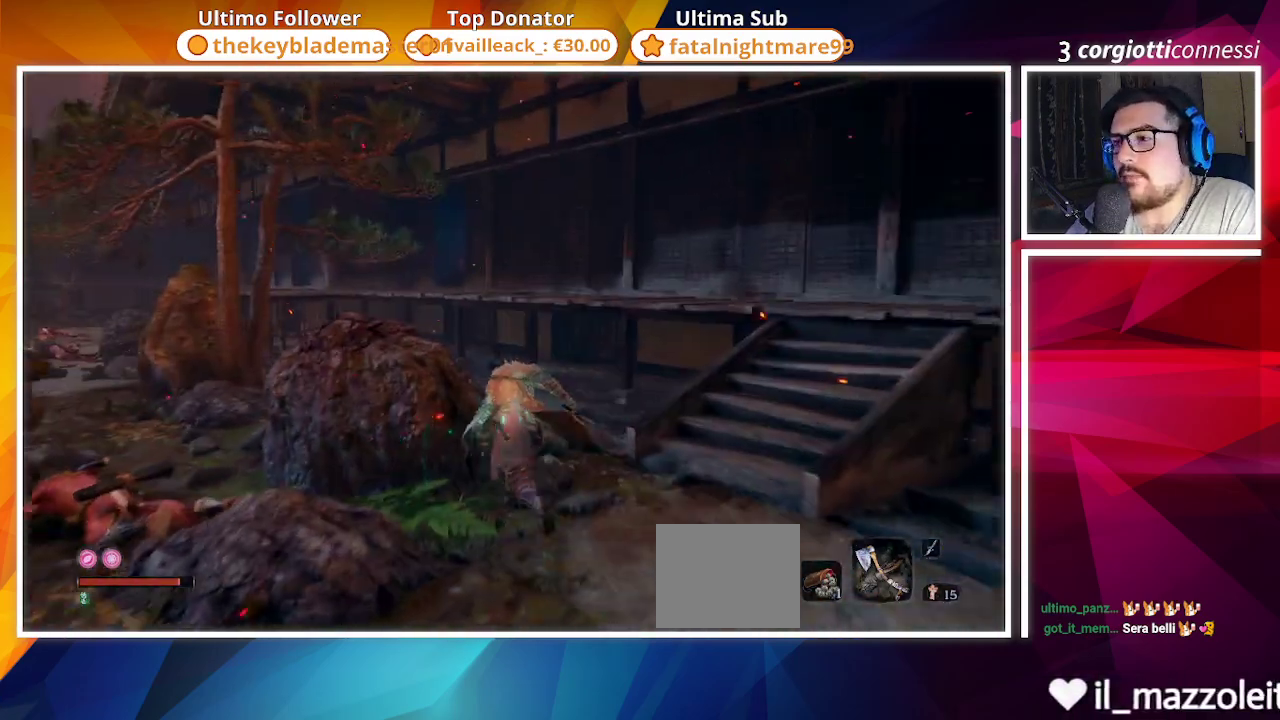
{"buttons": ["CIRCLE"], "left_stick": "up", "right_stick": "center", "events": [[233, "right_stick", "left"], [350, "right_stick", "center"]]}
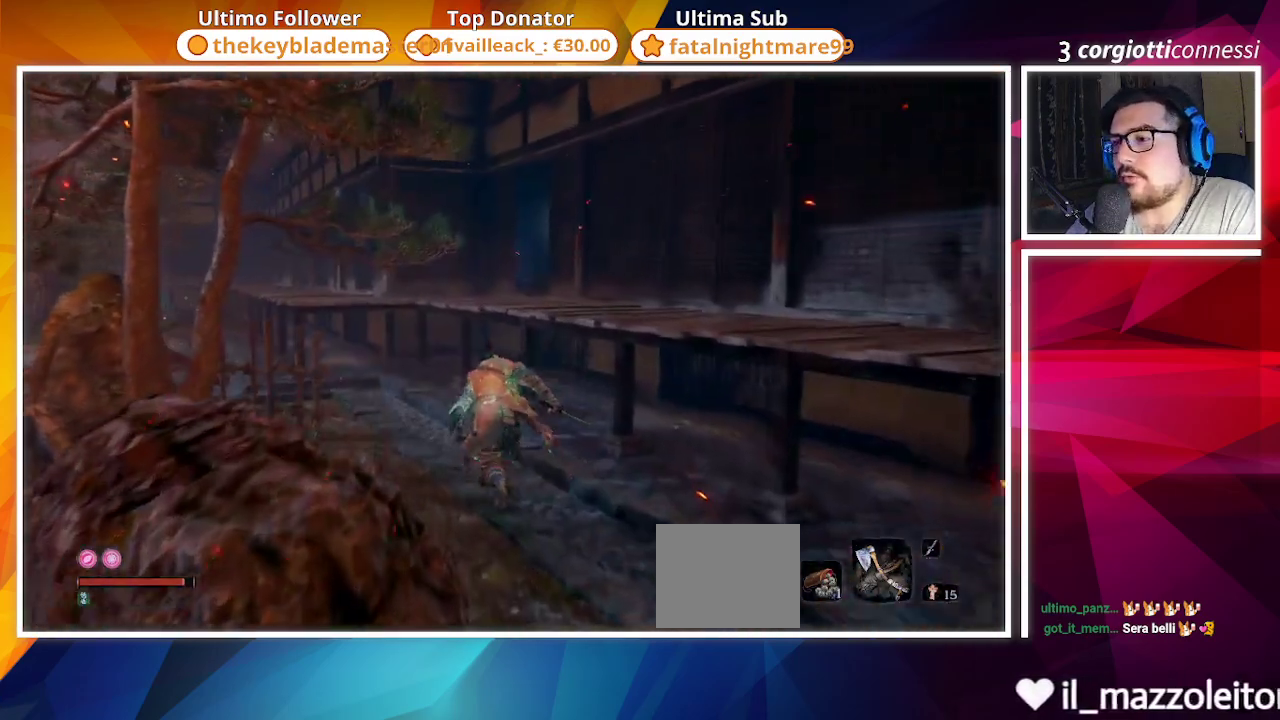
{"buttons": ["CROSS"], "left_stick": "up", "right_stick": "center", "events": [[133, "right_stick", "left"], [183, "CIRCLE", "up"], [283, "right_stick", "center"], [367, "CROSS", "down"]]}
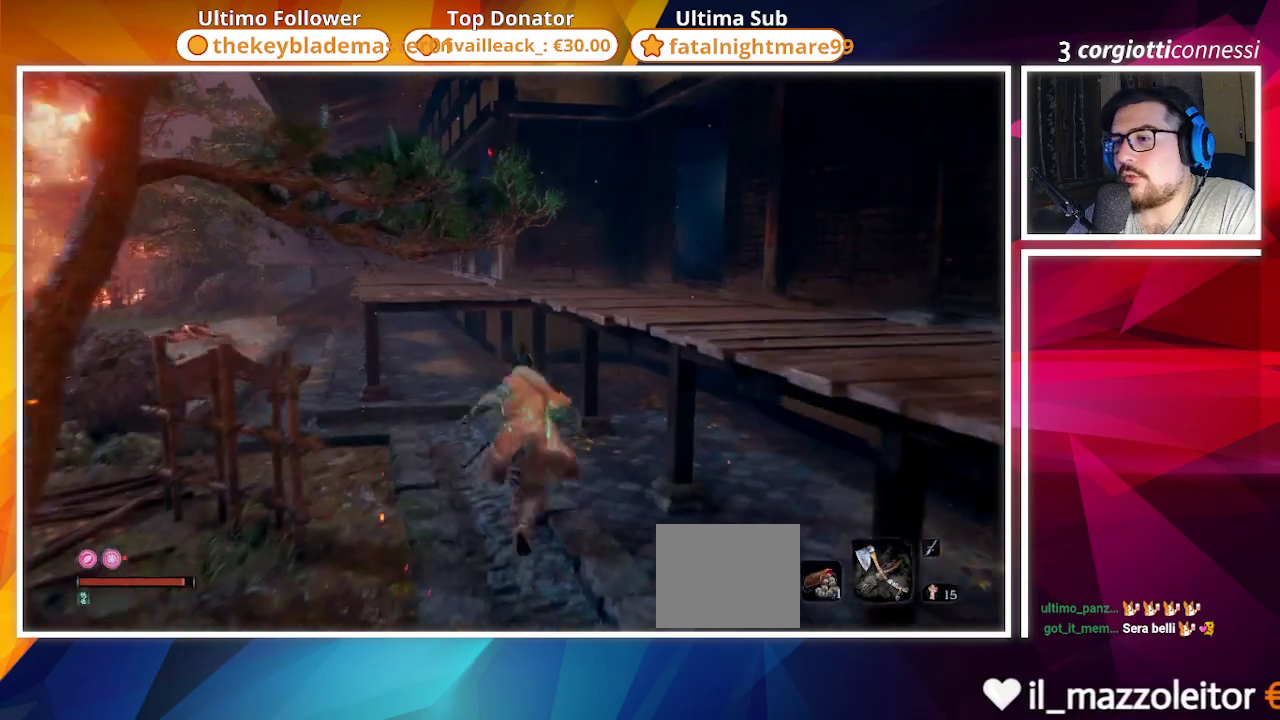
{"buttons": ["CROSS"], "left_stick": "up", "right_stick": "right", "events": [[300, "right_stick", "right"]]}
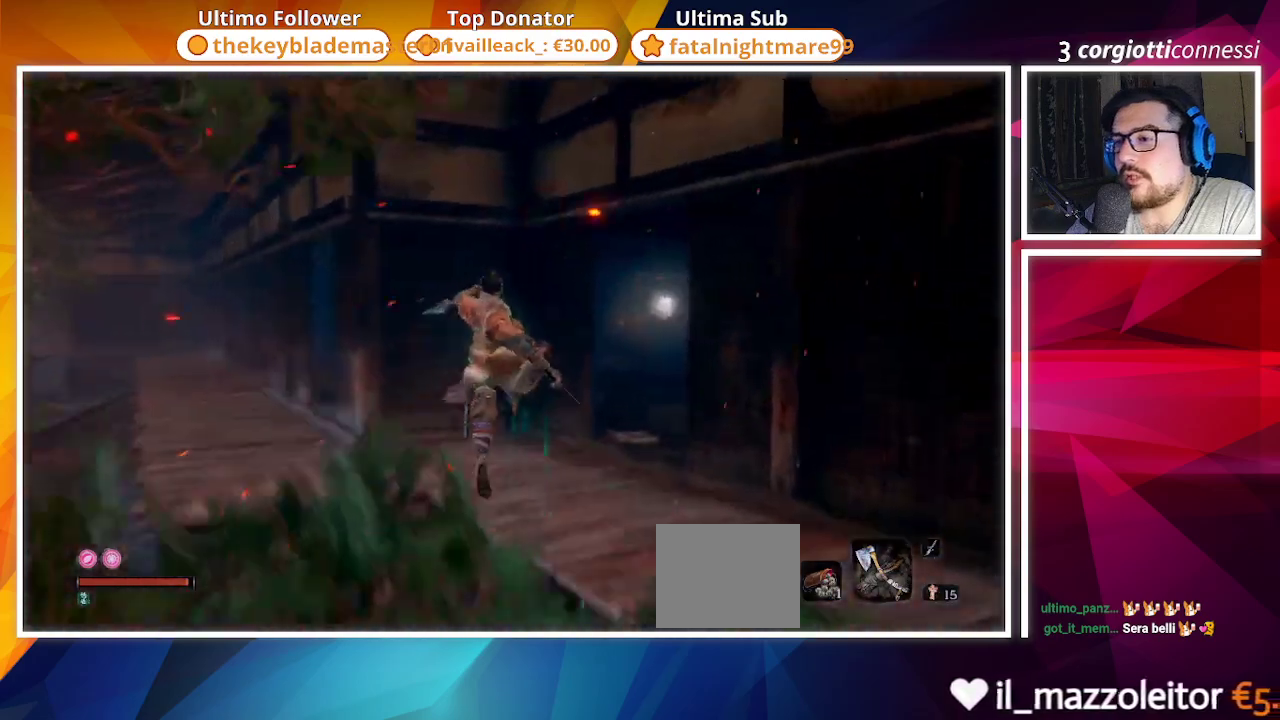
{"buttons": [], "left_stick": "down", "right_stick": "left", "events": [[33, "CROSS", "up"], [33, "right_stick", "center"], [83, "left_stick", "center"], [233, "left_stick", "down"], [417, "right_stick", "left"]]}
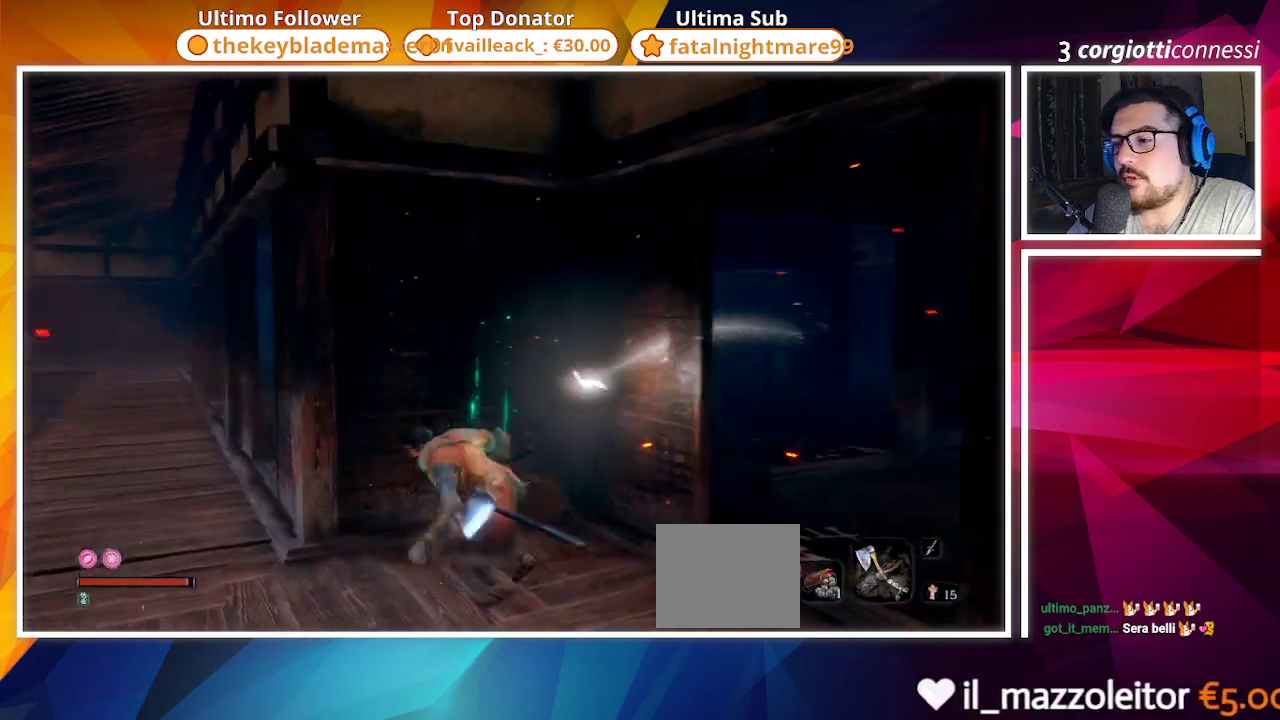
{"buttons": ["L3"], "left_stick": "down", "right_stick": "center", "events": [[50, "right_stick", "center"], [417, "L3", "down"]]}
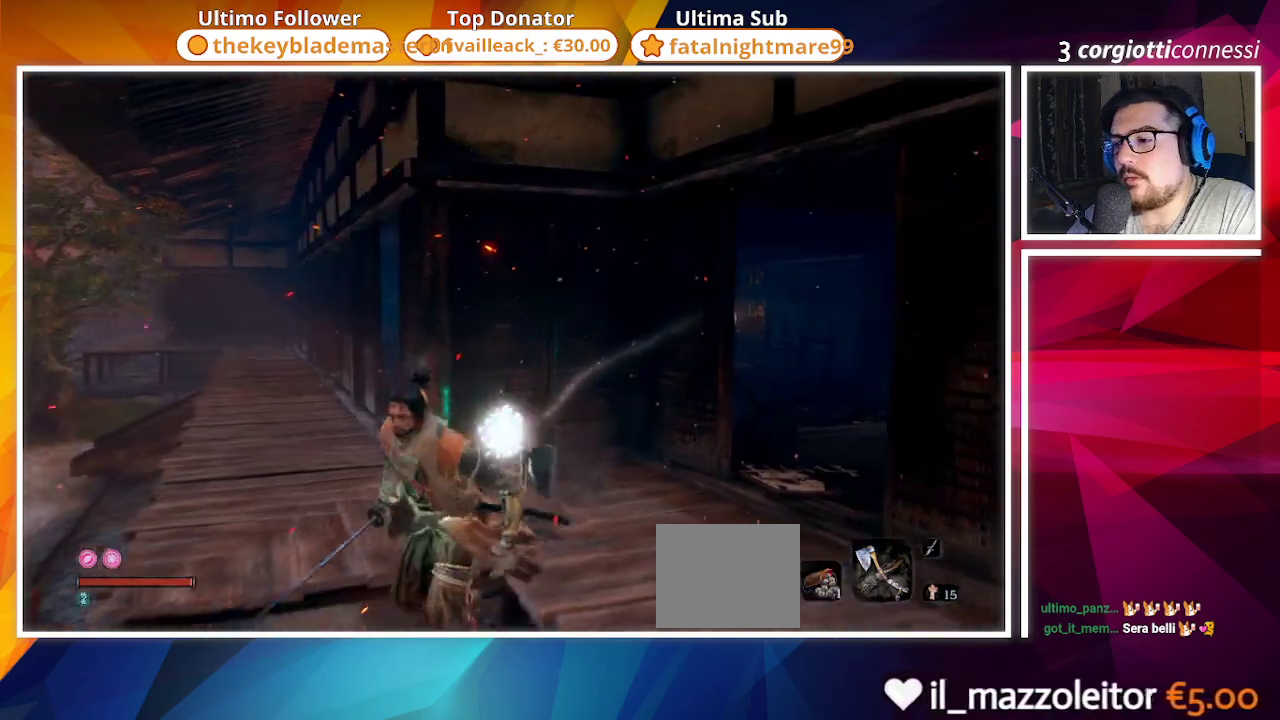
{"buttons": [], "left_stick": "up", "right_stick": "center", "events": [[50, "L3", "up"], [50, "left_stick", "left"], [150, "left_stick", "up"]]}